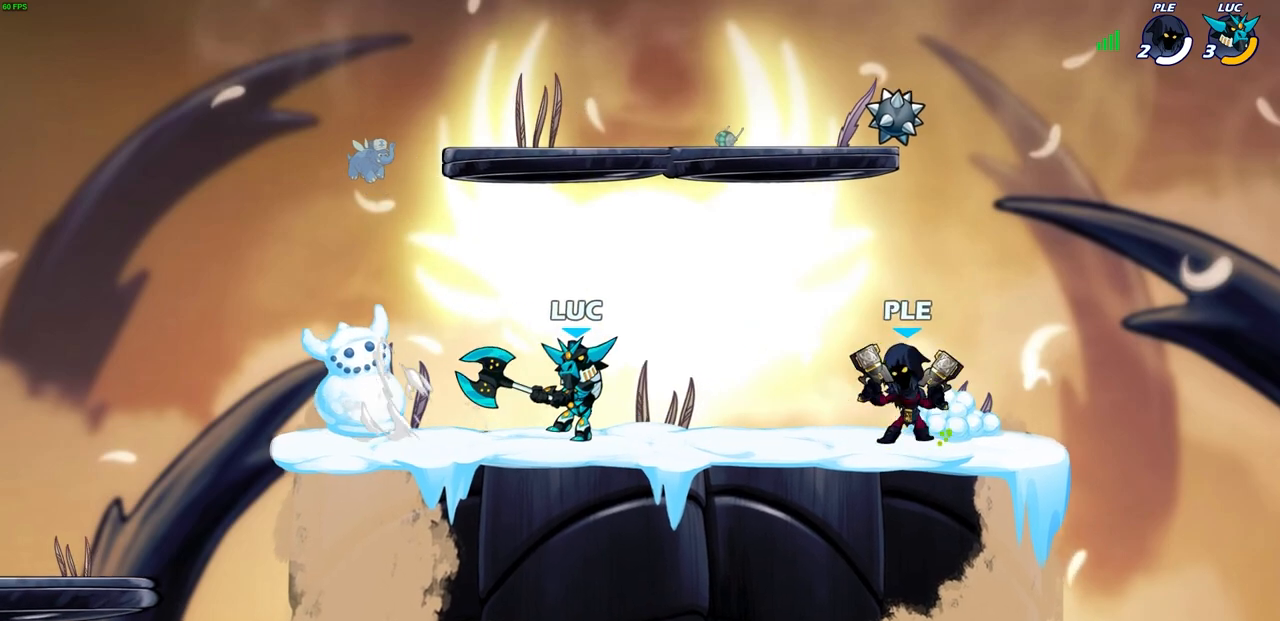
Gameplay with a controller (PlayStation layout); each line is a JSON object with the inputs held at the frame after it. "events" lists button and stick changes between this image and that frame as [ms after this image, input, new state], when the widget could be followed in between.
{"buttons": ["CROSS", "SQUARE"], "left_stick": "center", "right_stick": "center", "events": [[50, "left_stick", "center"], [67, "SQUARE", "up"], [433, "CROSS", "down"], [467, "SQUARE", "down"]]}
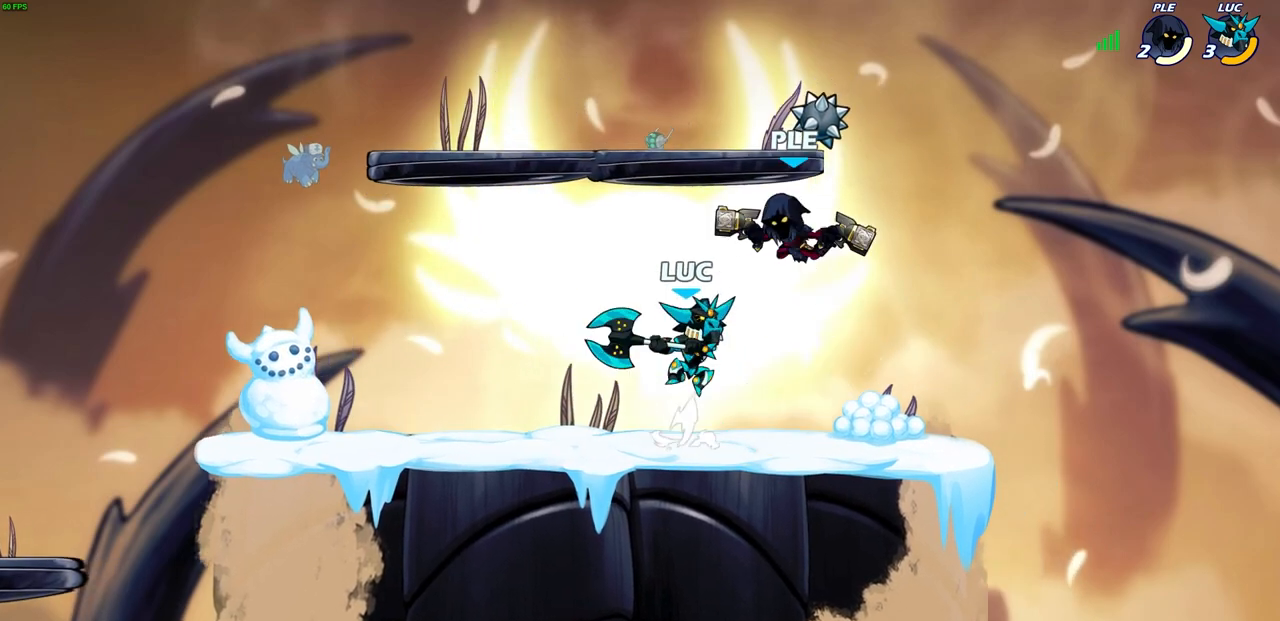
{"buttons": ["CROSS"], "left_stick": "right", "right_stick": "center", "events": [[17, "CROSS", "up"], [33, "SQUARE", "up"], [150, "left_stick", "left"], [267, "left_stick", "up"], [333, "left_stick", "right"], [483, "CROSS", "down"]]}
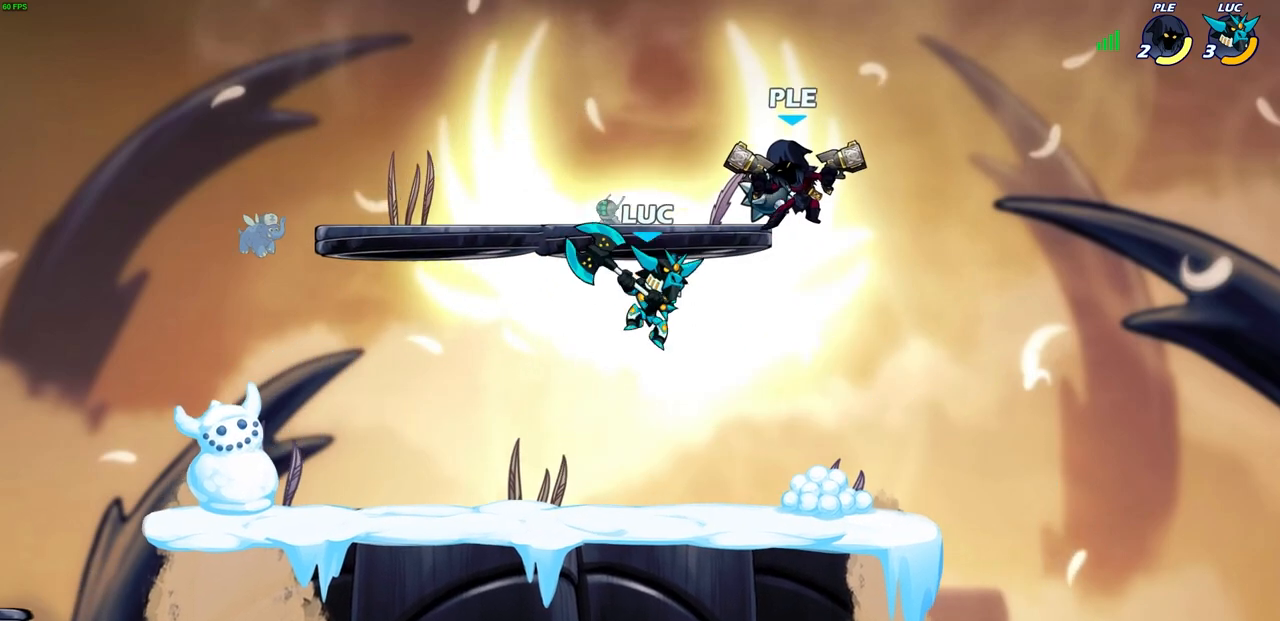
{"buttons": [], "left_stick": "center", "right_stick": "center", "events": [[33, "CIRCLE", "down"], [33, "left_stick", "down"], [67, "CROSS", "up"], [133, "CIRCLE", "up"], [167, "left_stick", "center"]]}
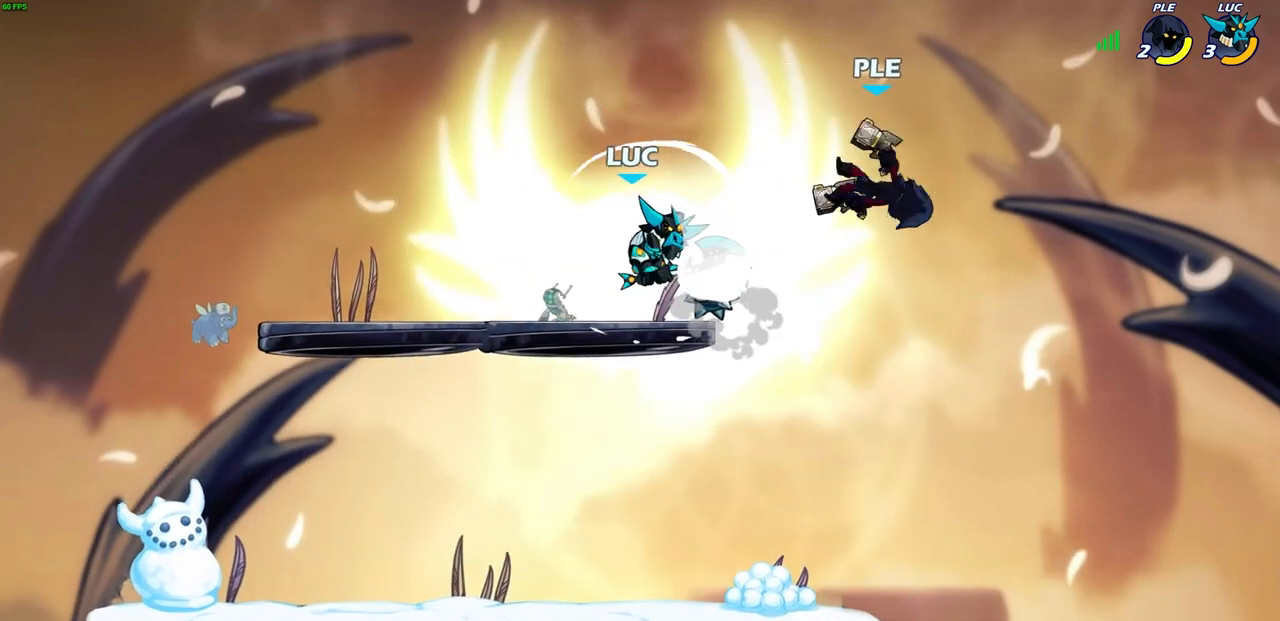
{"buttons": [], "left_stick": "down", "right_stick": "center", "events": [[367, "left_stick", "right"], [450, "left_stick", "down"]]}
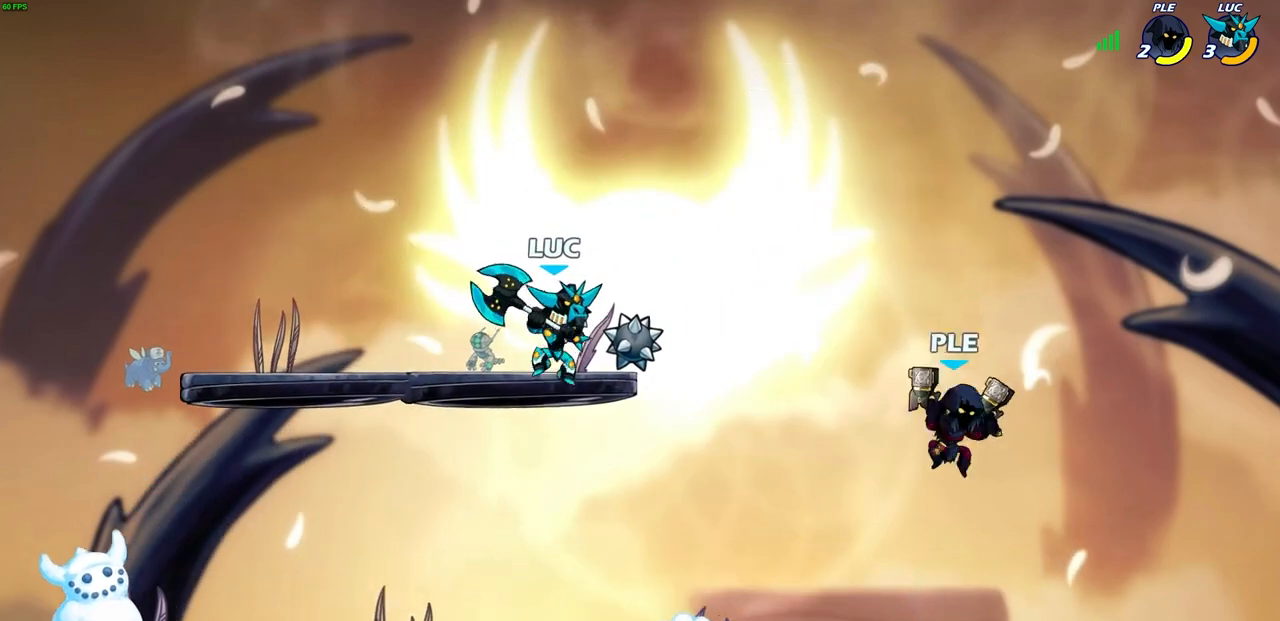
{"buttons": ["CIRCLE", "R2"], "left_stick": "down", "right_stick": "center", "events": [[217, "left_stick", "right"], [433, "left_stick", "down"], [467, "R2", "down"], [483, "CIRCLE", "down"]]}
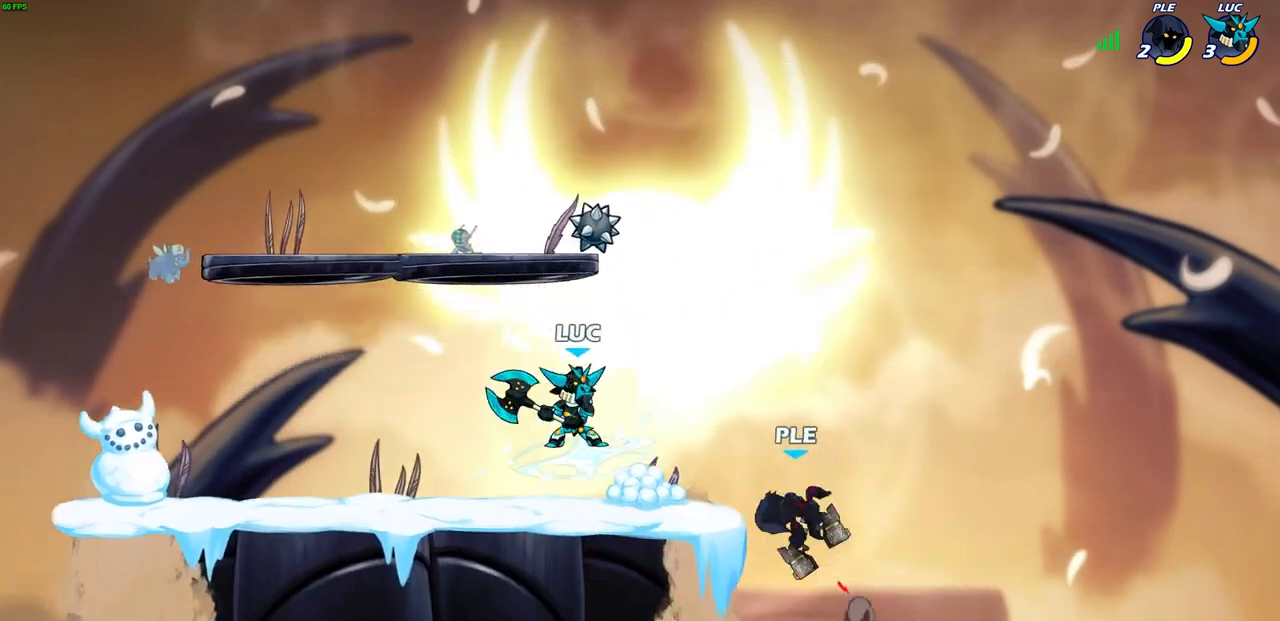
{"buttons": [], "left_stick": "center", "right_stick": "center", "events": [[67, "CIRCLE", "up"], [83, "R2", "up"], [100, "left_stick", "center"]]}
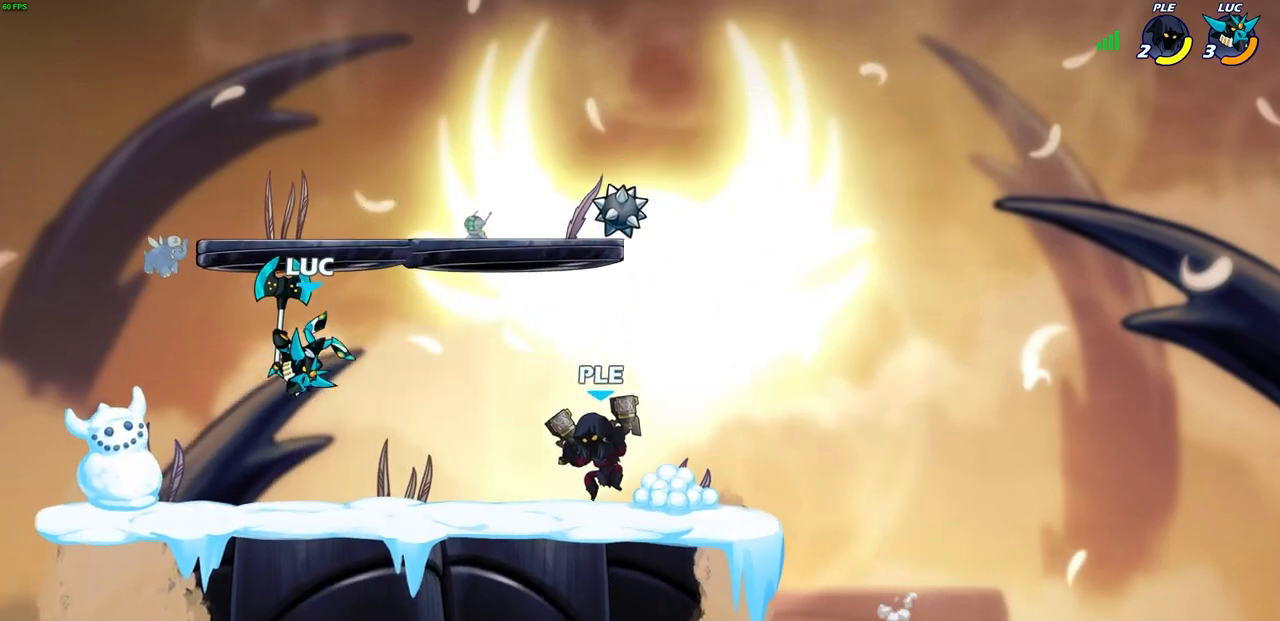
{"buttons": [], "left_stick": "right", "right_stick": "center", "events": [[83, "left_stick", "left"], [217, "CROSS", "down"], [233, "left_stick", "right"], [317, "CROSS", "up"]]}
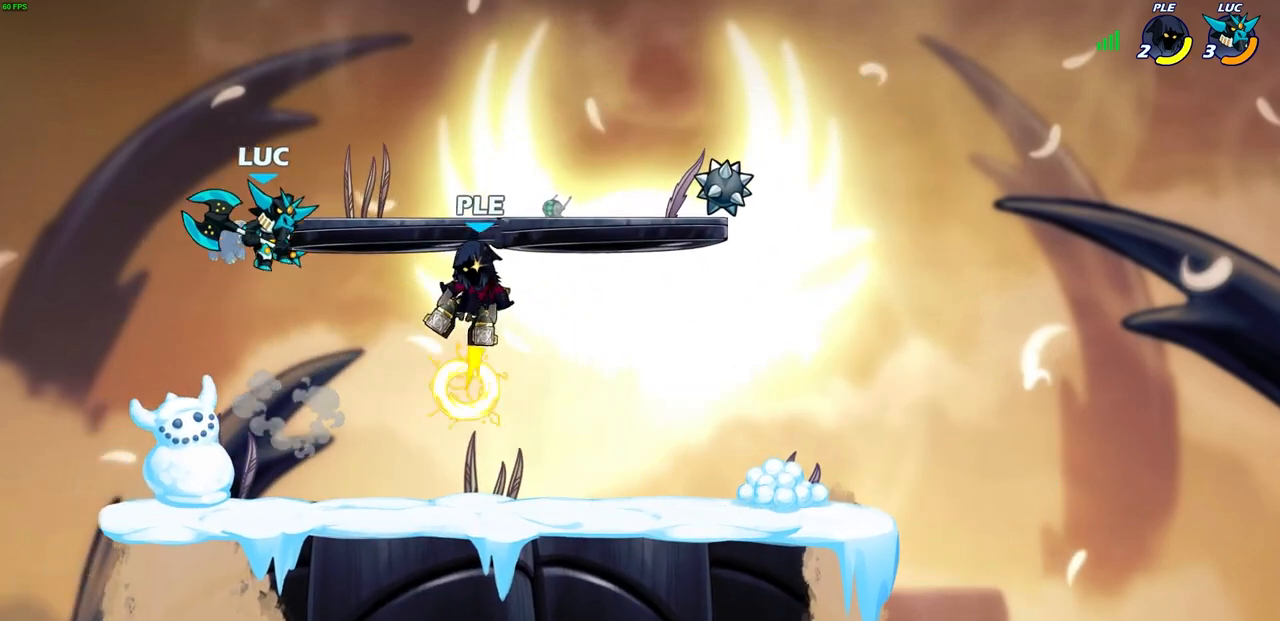
{"buttons": [], "left_stick": "right", "right_stick": "center", "events": [[83, "left_stick", "down"], [117, "SQUARE", "down"], [200, "SQUARE", "up"], [217, "left_stick", "right"]]}
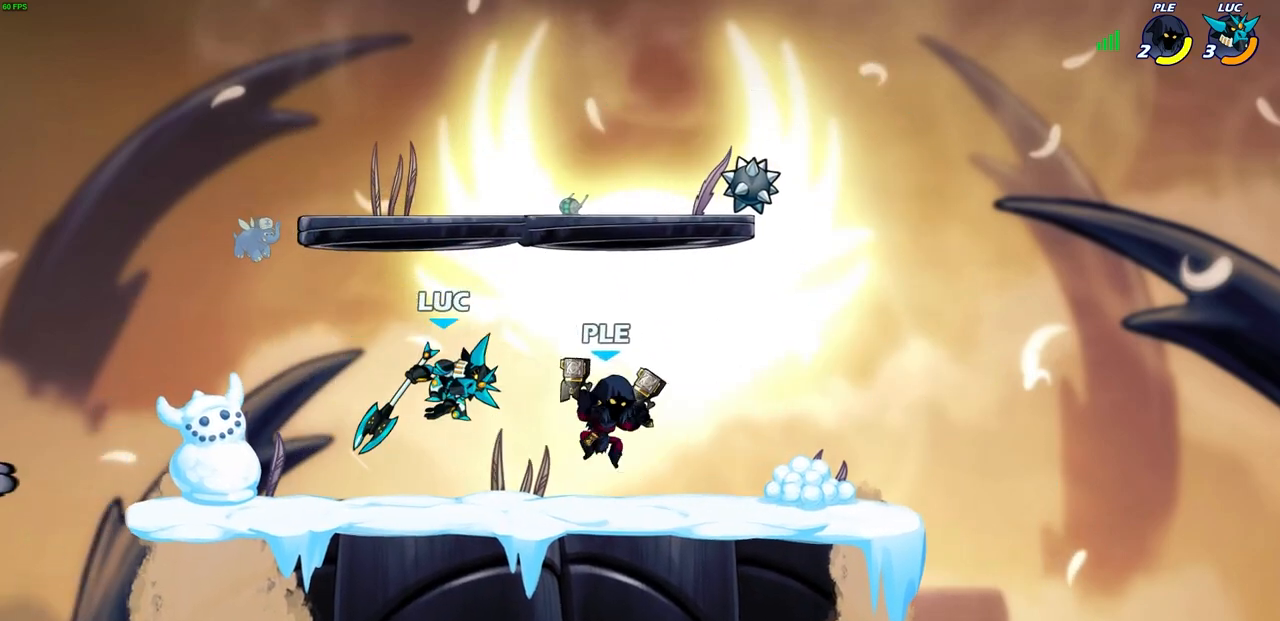
{"buttons": [], "left_stick": "center", "right_stick": "center", "events": [[233, "CROSS", "down"], [283, "left_stick", "up"], [333, "left_stick", "up-left"], [400, "CROSS", "up"], [483, "left_stick", "center"]]}
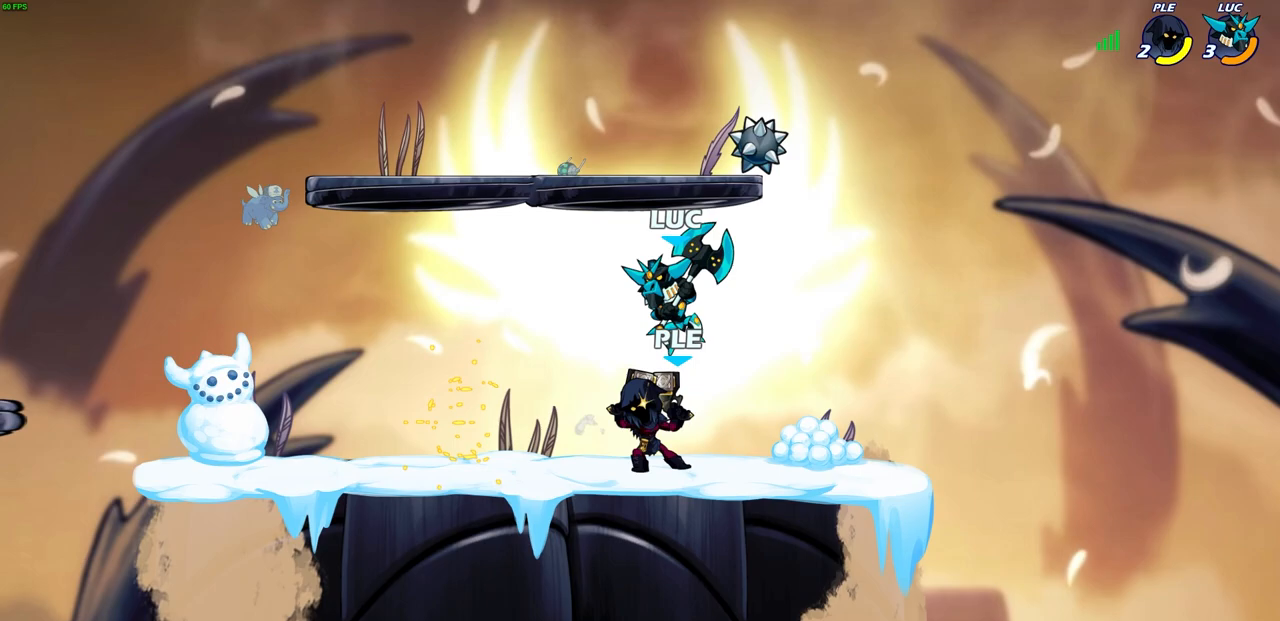
{"buttons": [], "left_stick": "left", "right_stick": "center", "events": [[83, "left_stick", "down-left"], [117, "SQUARE", "down"], [217, "SQUARE", "up"], [283, "left_stick", "left"]]}
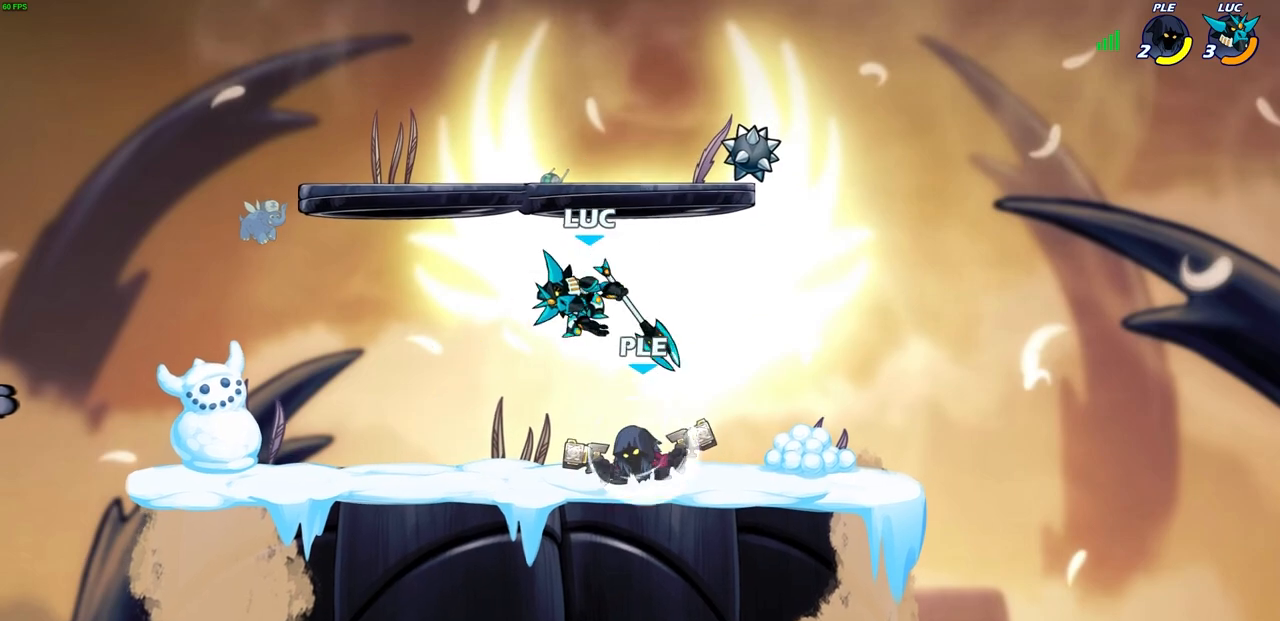
{"buttons": [], "left_stick": "left", "right_stick": "center", "events": []}
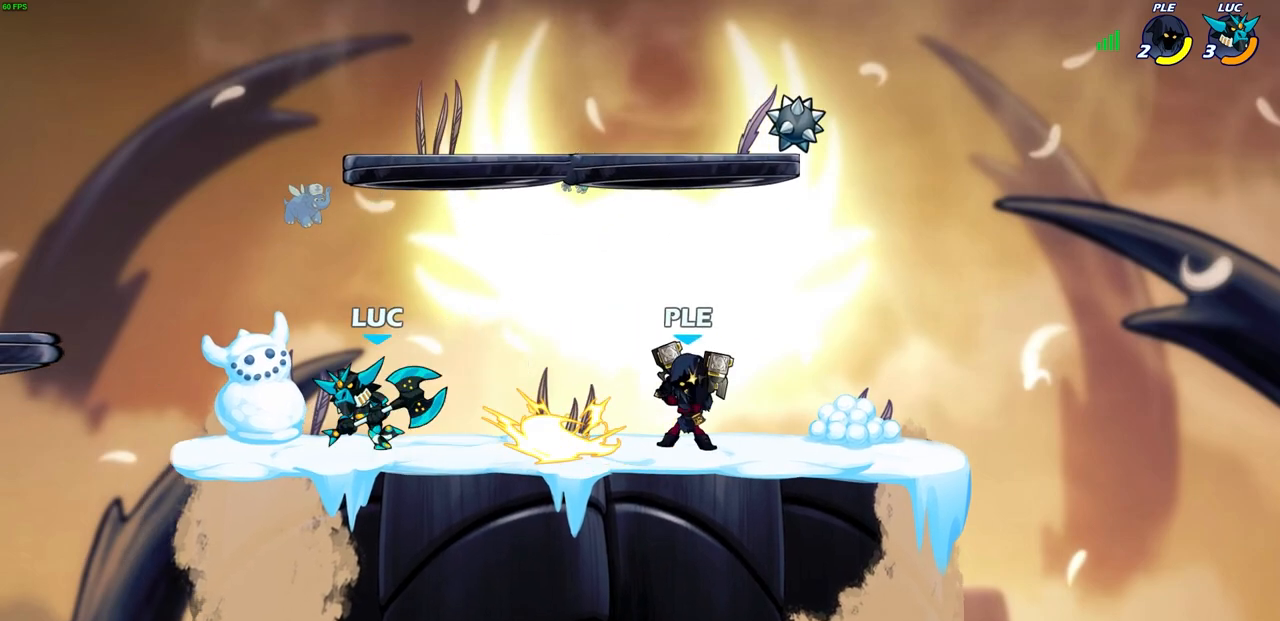
{"buttons": [], "left_stick": "center", "right_stick": "center", "events": [[33, "left_stick", "up"], [83, "left_stick", "right"], [183, "R2", "down"], [250, "SQUARE", "down"], [317, "R2", "up"], [350, "SQUARE", "up"], [383, "left_stick", "center"]]}
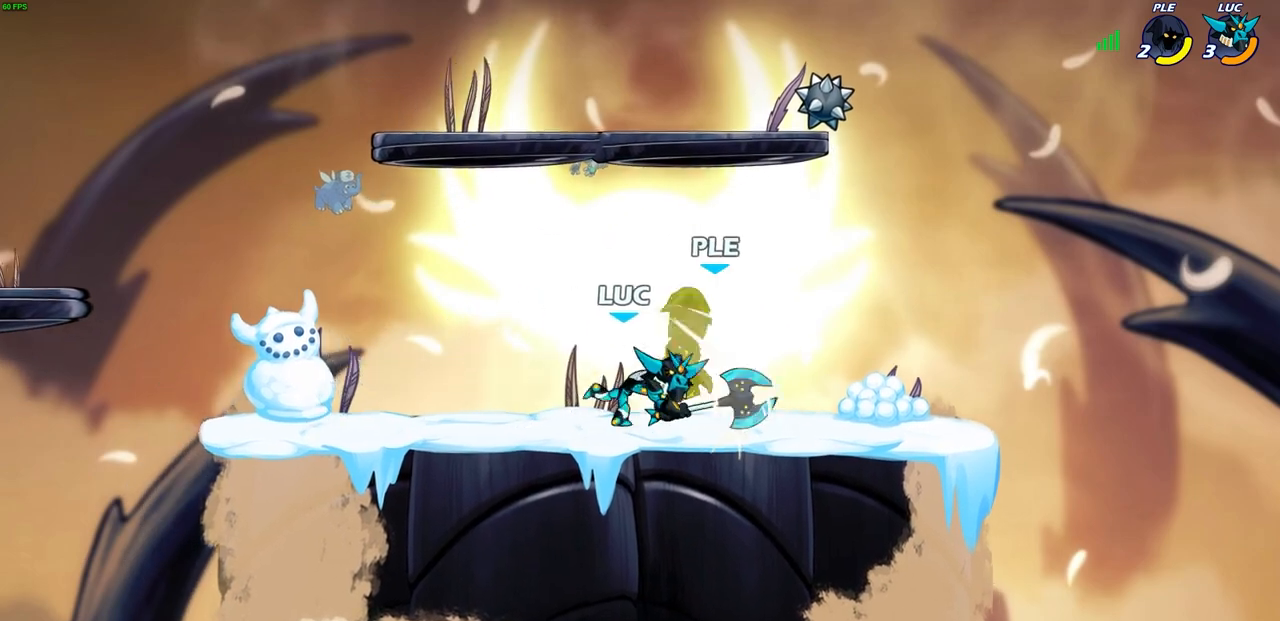
{"buttons": [], "left_stick": "right", "right_stick": "center", "events": [[200, "CROSS", "down"], [250, "SQUARE", "down"], [283, "CROSS", "up"], [317, "SQUARE", "up"], [433, "left_stick", "right"]]}
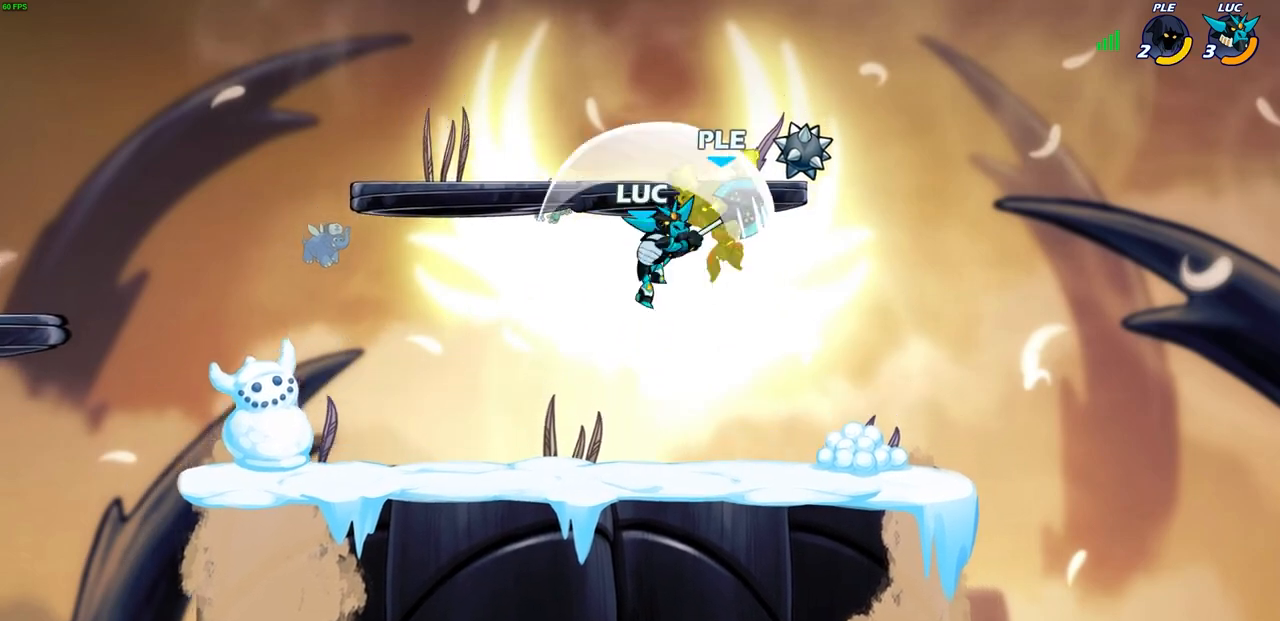
{"buttons": [], "left_stick": "down-right", "right_stick": "center", "events": [[300, "CROSS", "down"], [333, "left_stick", "down-left"], [350, "CIRCLE", "down"], [383, "CROSS", "up"], [467, "CIRCLE", "up"], [500, "left_stick", "down-right"]]}
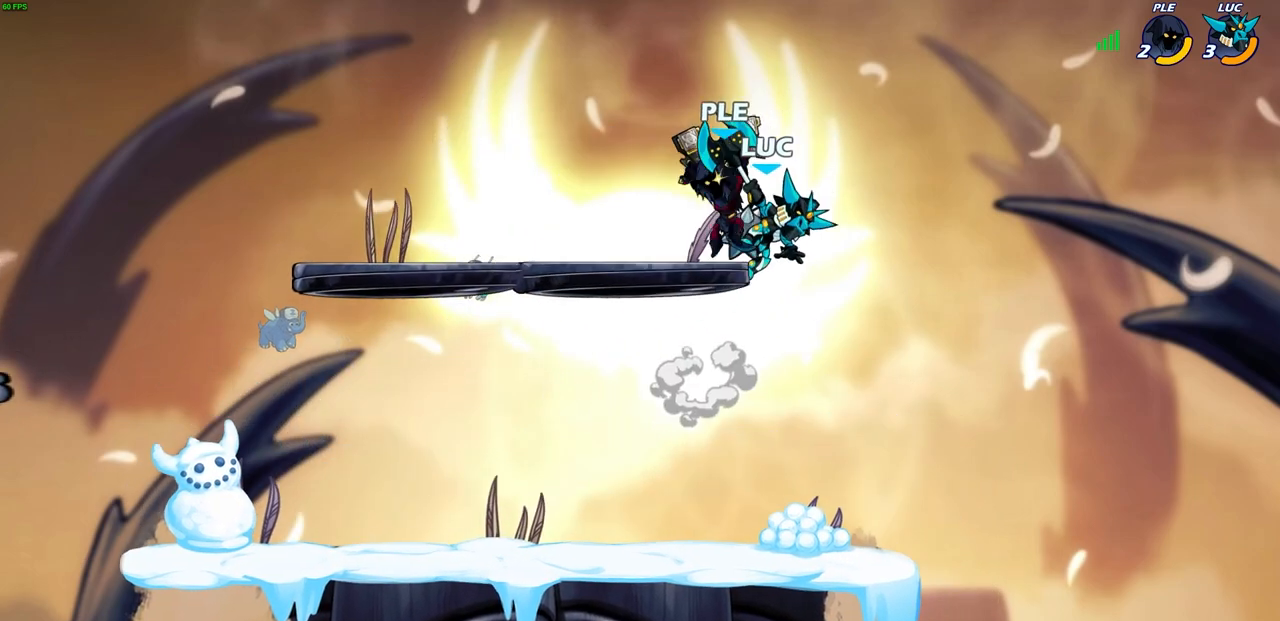
{"buttons": [], "left_stick": "right", "right_stick": "center", "events": [[17, "left_stick", "center"], [400, "left_stick", "right"]]}
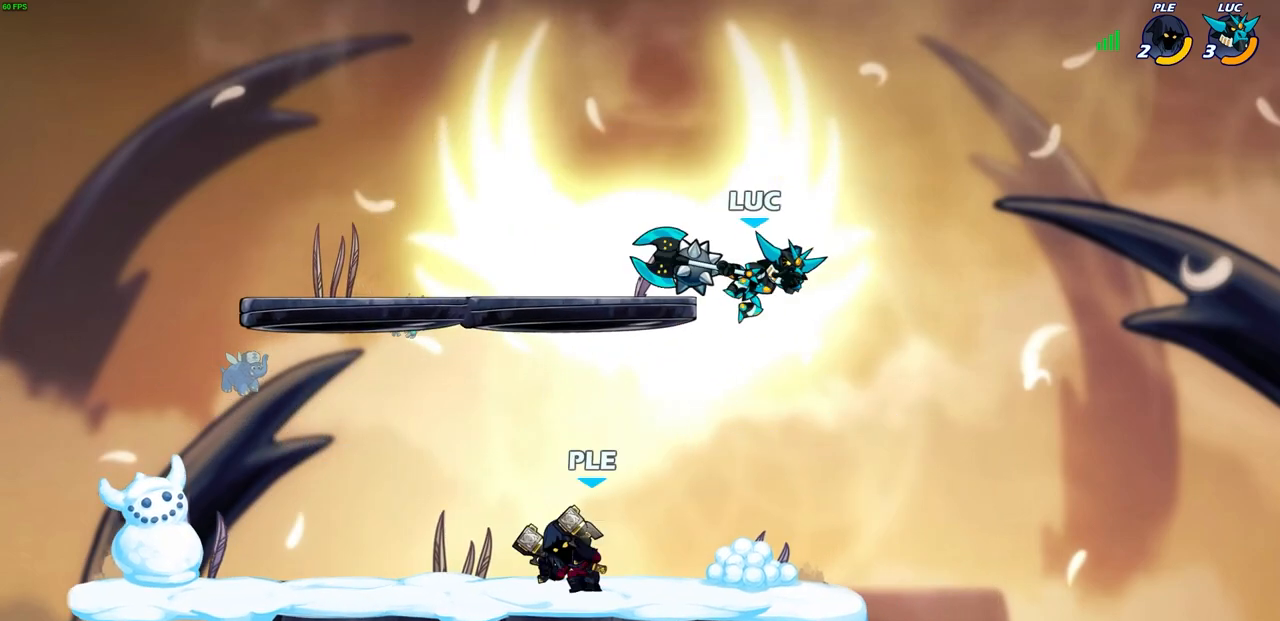
{"buttons": [], "left_stick": "down-left", "right_stick": "center", "events": [[167, "CROSS", "down"], [200, "left_stick", "up"], [283, "left_stick", "left"], [317, "CROSS", "up"], [450, "left_stick", "down-left"]]}
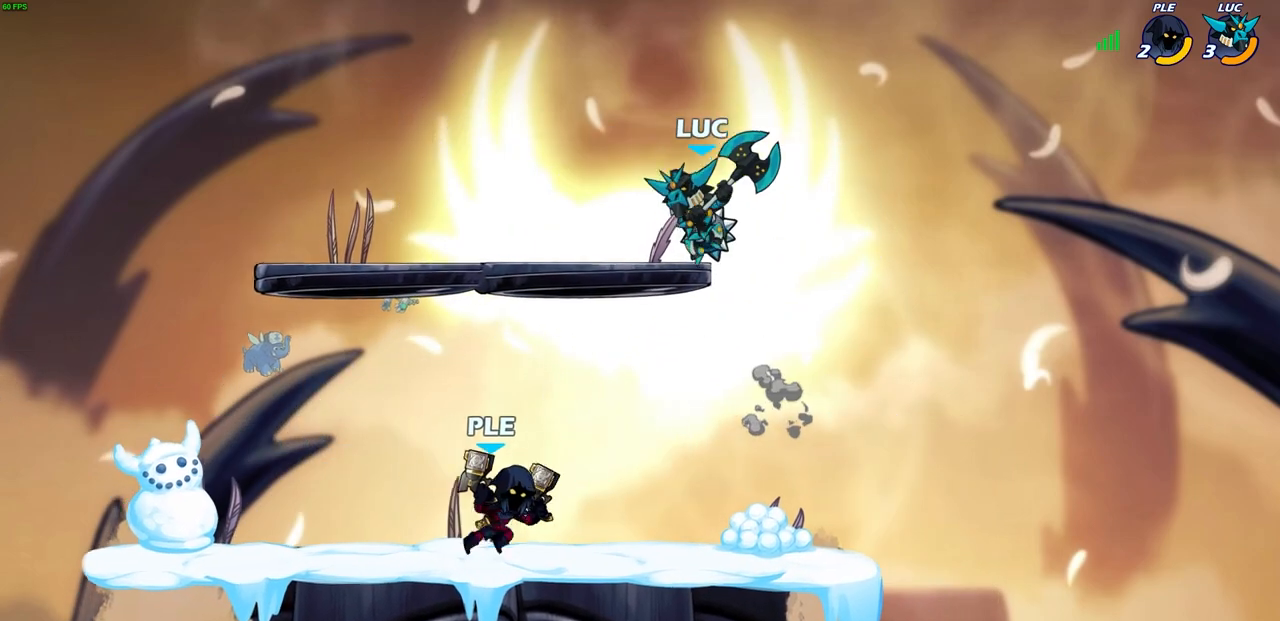
{"buttons": [], "left_stick": "down-left", "right_stick": "center", "events": [[167, "left_stick", "left"], [267, "left_stick", "up-left"], [300, "R2", "down"], [483, "R2", "up"], [500, "left_stick", "down-left"]]}
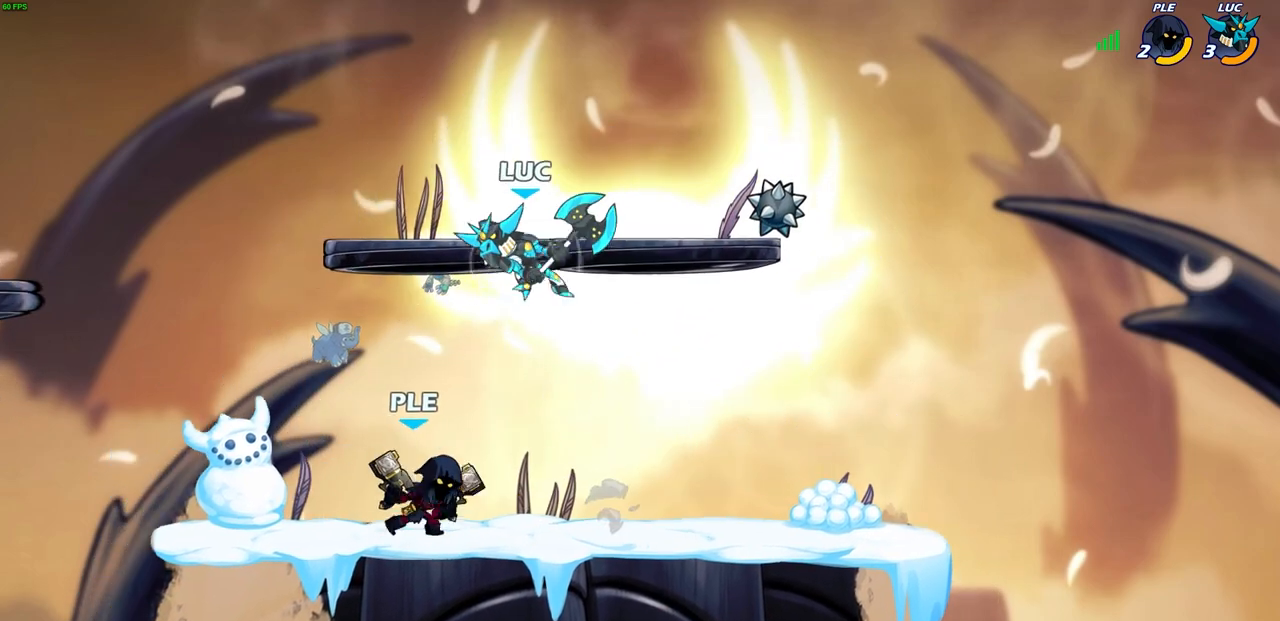
{"buttons": [], "left_stick": "left", "right_stick": "center", "events": [[167, "left_stick", "down-right"], [200, "SQUARE", "down"], [267, "SQUARE", "up"], [317, "left_stick", "left"]]}
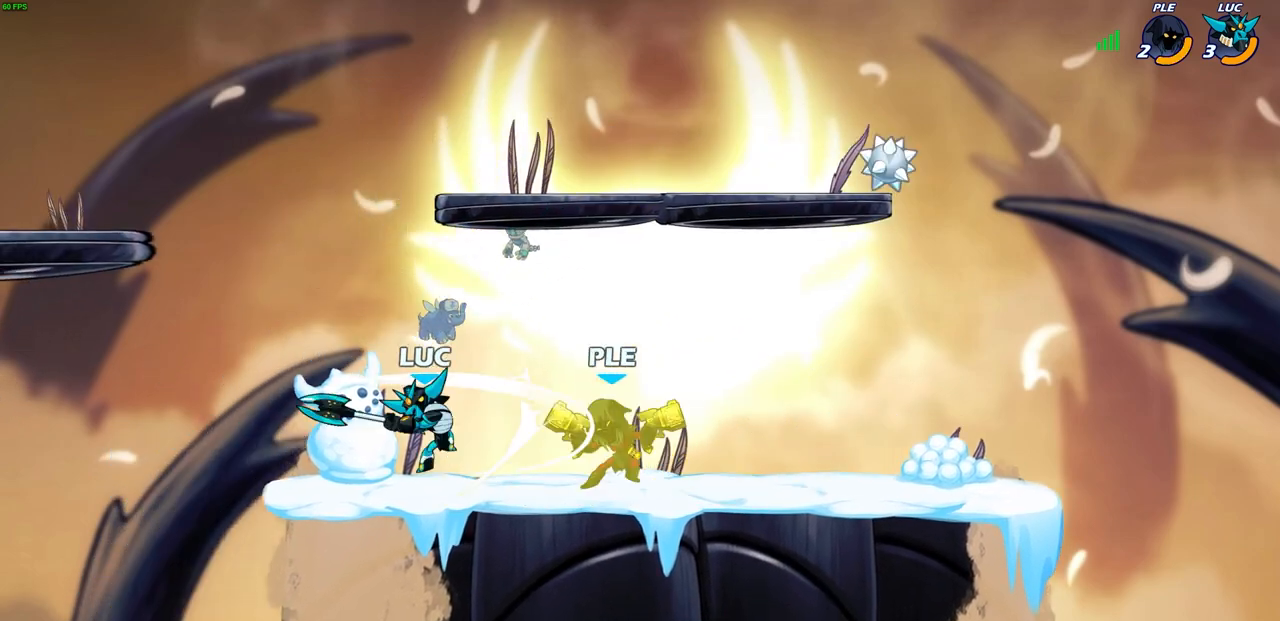
{"buttons": ["R2"], "left_stick": "right", "right_stick": "center", "events": [[83, "left_stick", "up"], [133, "left_stick", "right"], [300, "R2", "down"]]}
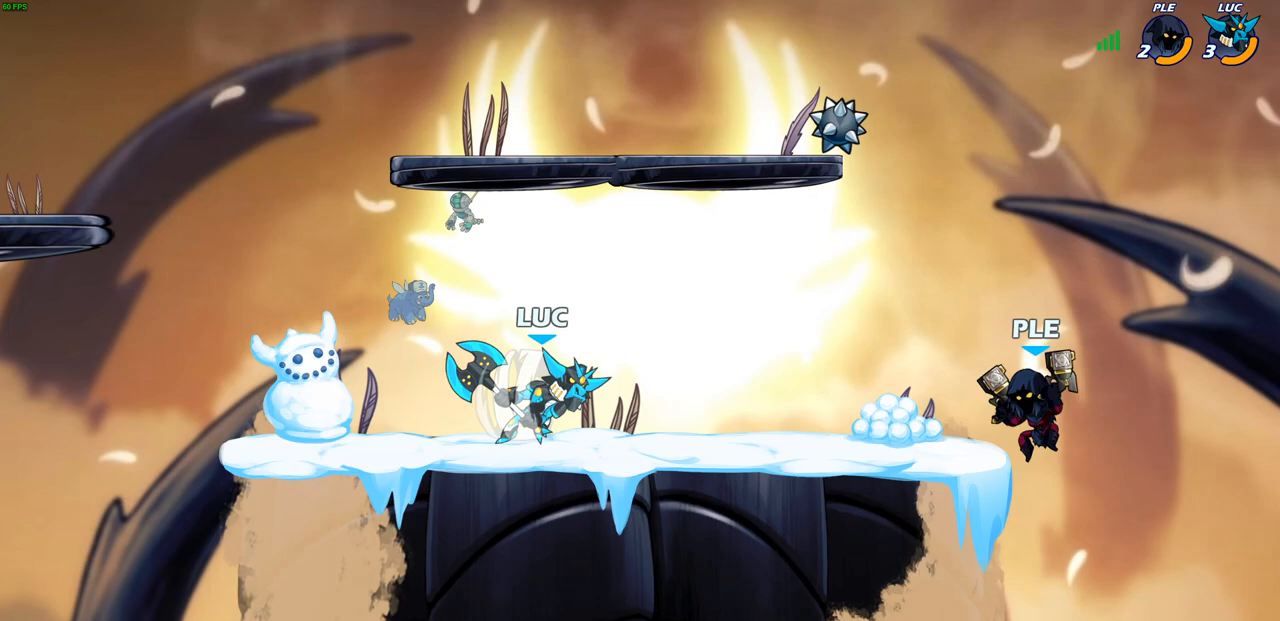
{"buttons": [], "left_stick": "right", "right_stick": "center", "events": [[33, "R2", "up"], [50, "CIRCLE", "down"], [50, "left_stick", "center"], [167, "CIRCLE", "up"], [217, "left_stick", "right"]]}
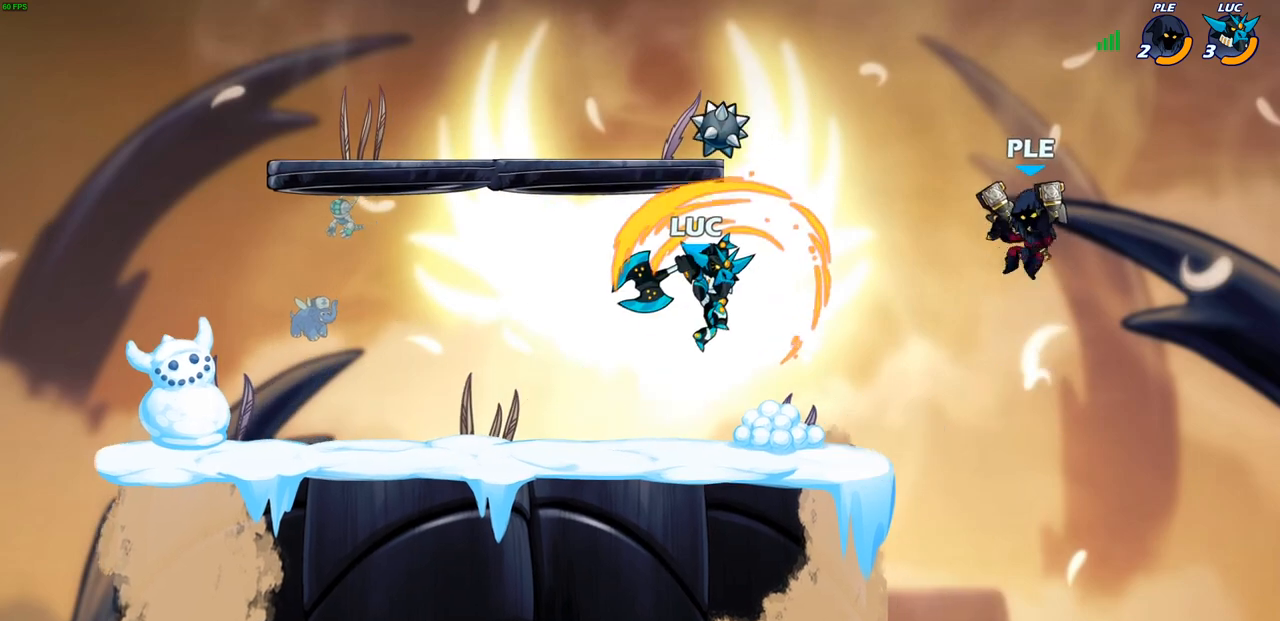
{"buttons": [], "left_stick": "center", "right_stick": "center", "events": [[33, "left_stick", "center"]]}
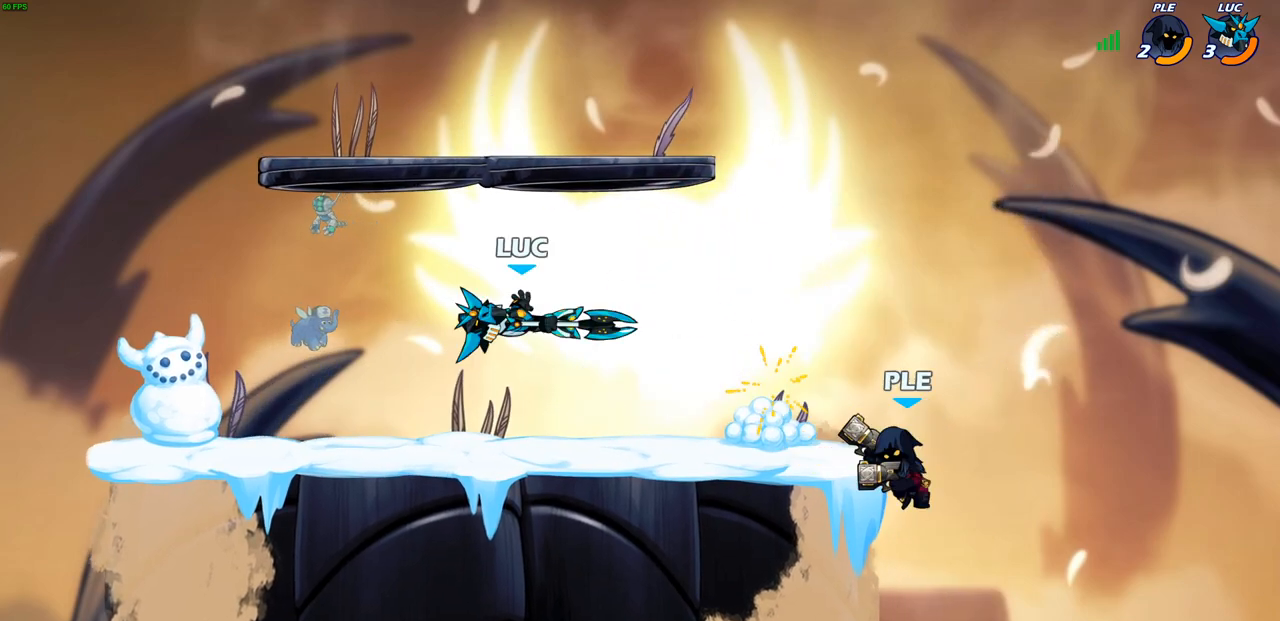
{"buttons": [], "left_stick": "up-left", "right_stick": "center", "events": [[233, "left_stick", "right"], [433, "left_stick", "up-left"]]}
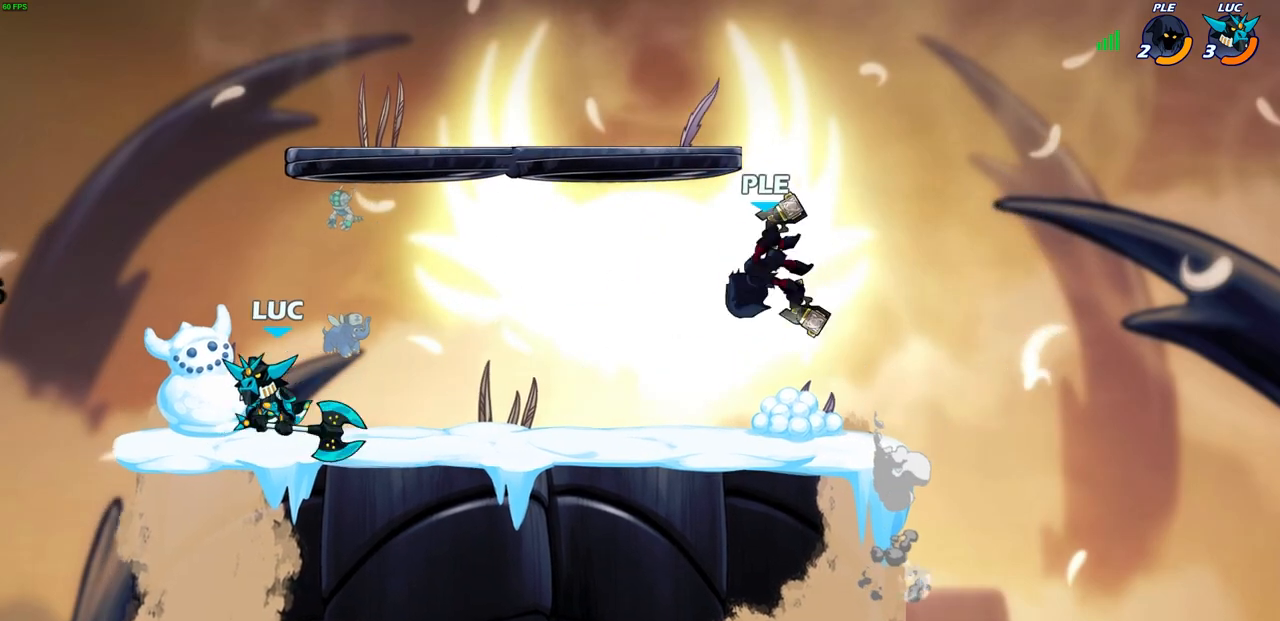
{"buttons": [], "left_stick": "center", "right_stick": "center", "events": [[200, "left_stick", "up-right"], [250, "left_stick", "right"], [317, "R2", "down"], [350, "CIRCLE", "down"], [417, "CIRCLE", "up"], [433, "R2", "up"], [450, "left_stick", "center"]]}
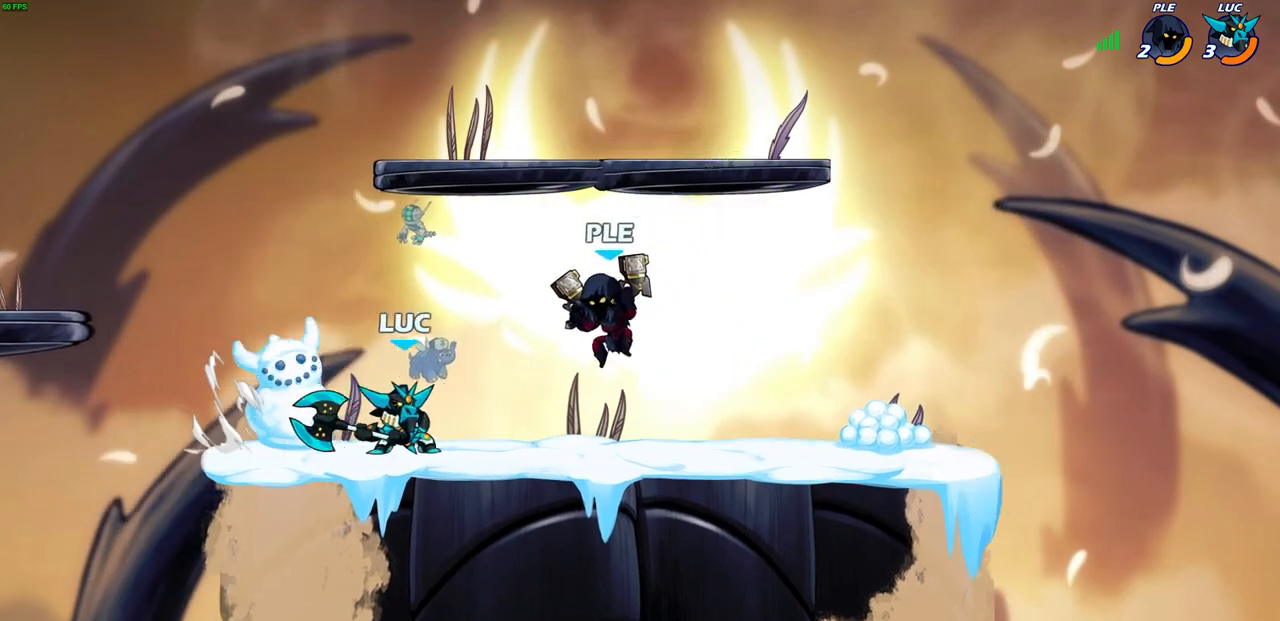
{"buttons": [], "left_stick": "center", "right_stick": "center", "events": []}
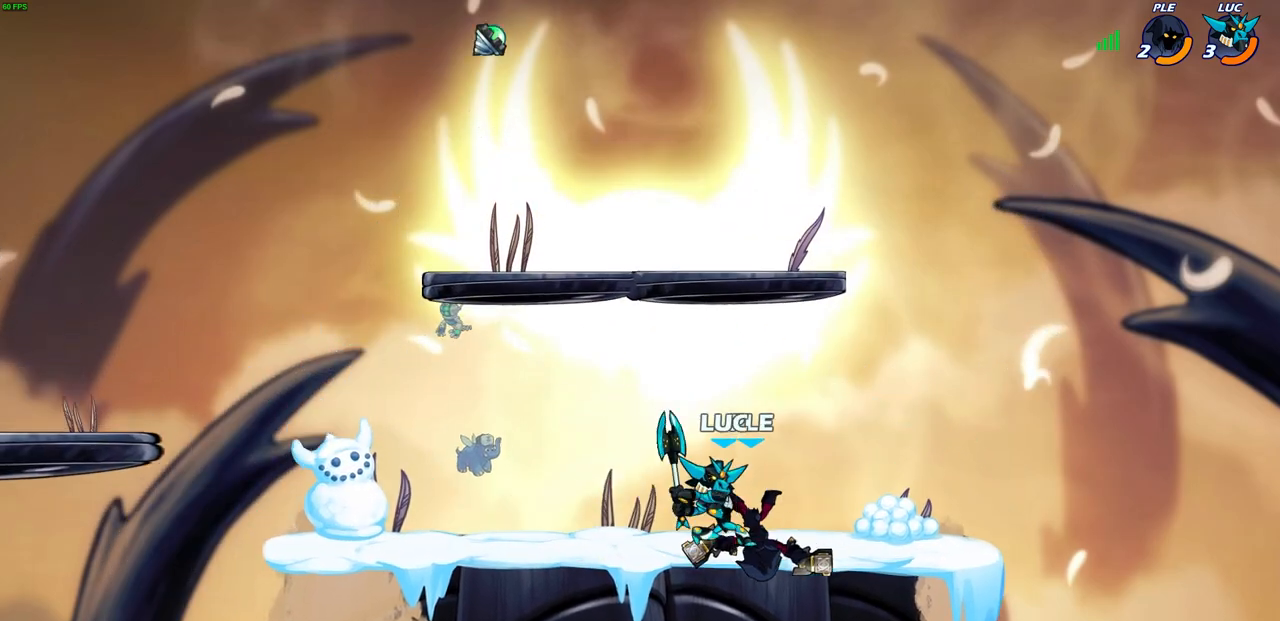
{"buttons": [], "left_stick": "center", "right_stick": "center", "events": []}
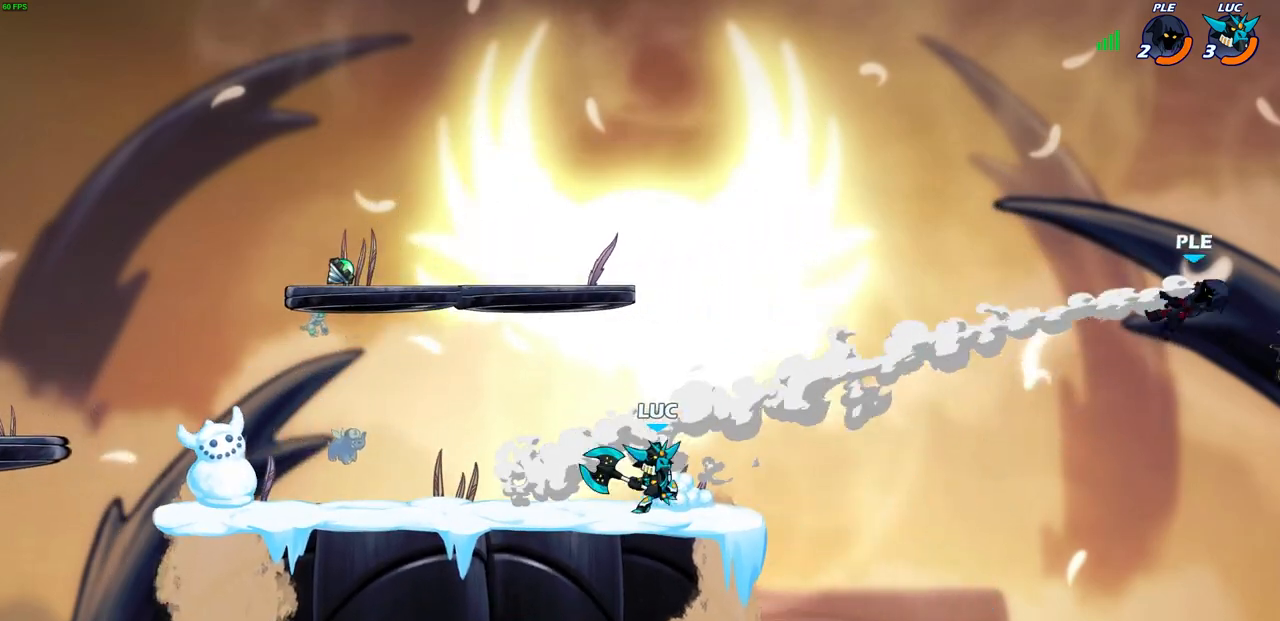
{"buttons": [], "left_stick": "center", "right_stick": "center", "events": [[217, "CROSS", "down"], [383, "CROSS", "up"]]}
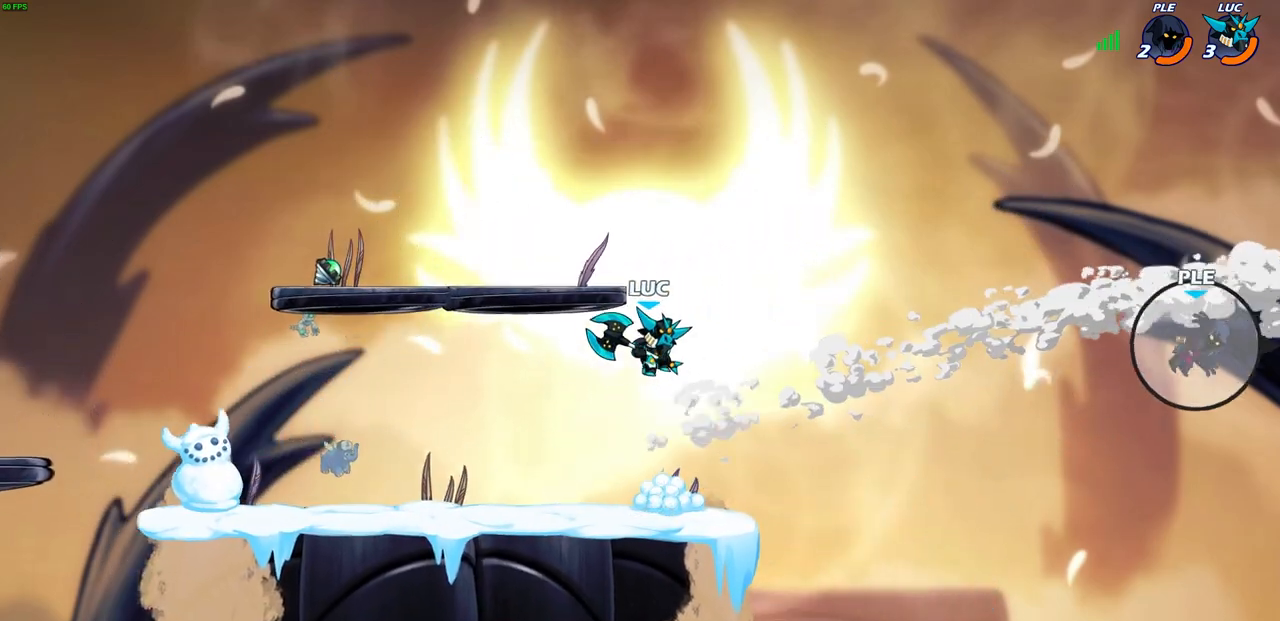
{"buttons": ["CROSS"], "left_stick": "right", "right_stick": "center", "events": [[200, "CROSS", "down"], [333, "CROSS", "up"], [333, "left_stick", "right"], [450, "CROSS", "down"]]}
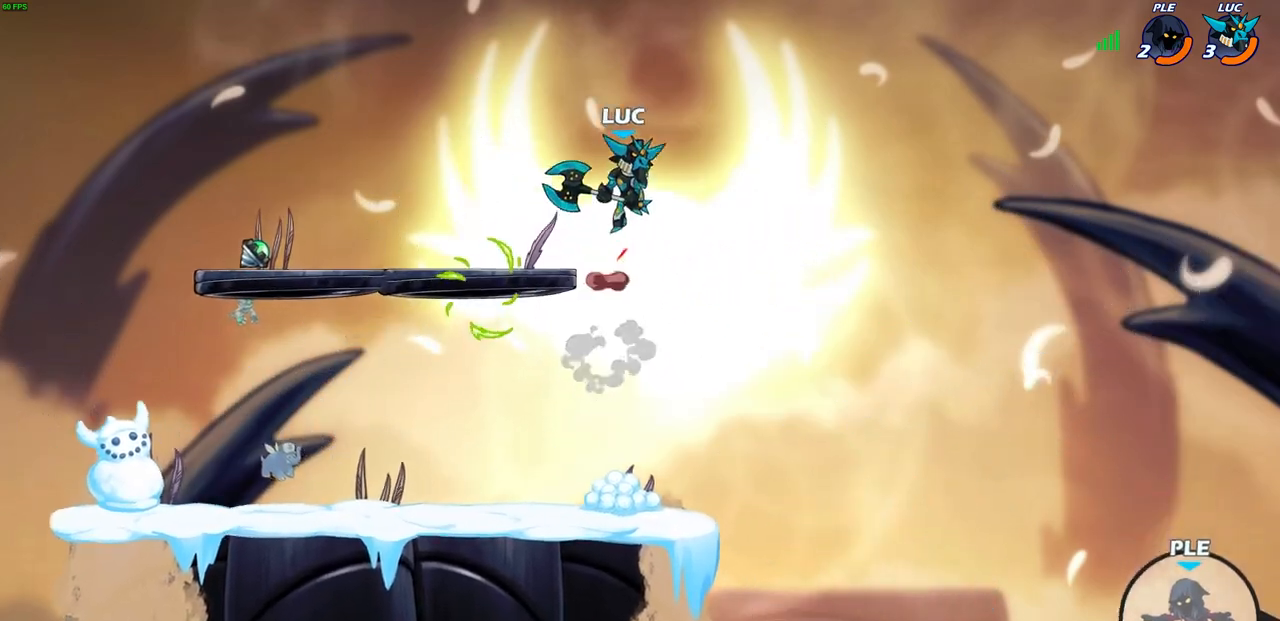
{"buttons": ["R1"], "left_stick": "up", "right_stick": "center", "events": [[67, "CROSS", "up"], [217, "left_stick", "center"], [283, "left_stick", "left"], [400, "left_stick", "up"], [417, "R1", "down"]]}
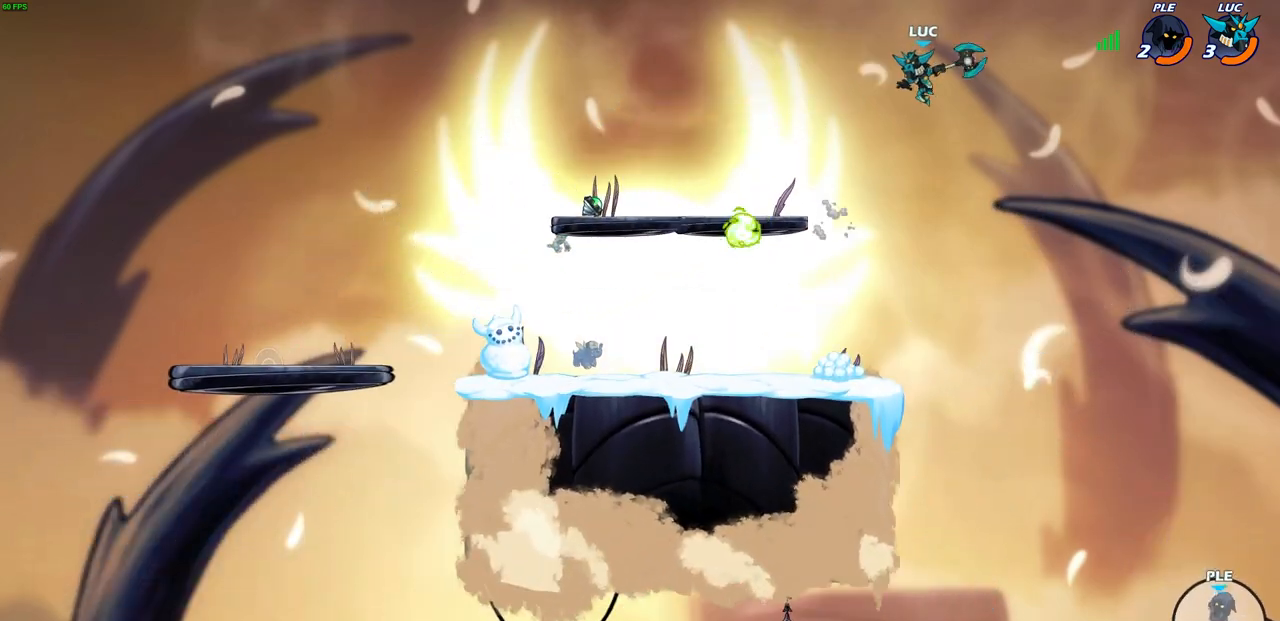
{"buttons": [], "left_stick": "left", "right_stick": "center", "events": [[17, "R1", "up"], [100, "left_stick", "center"], [283, "left_stick", "left"]]}